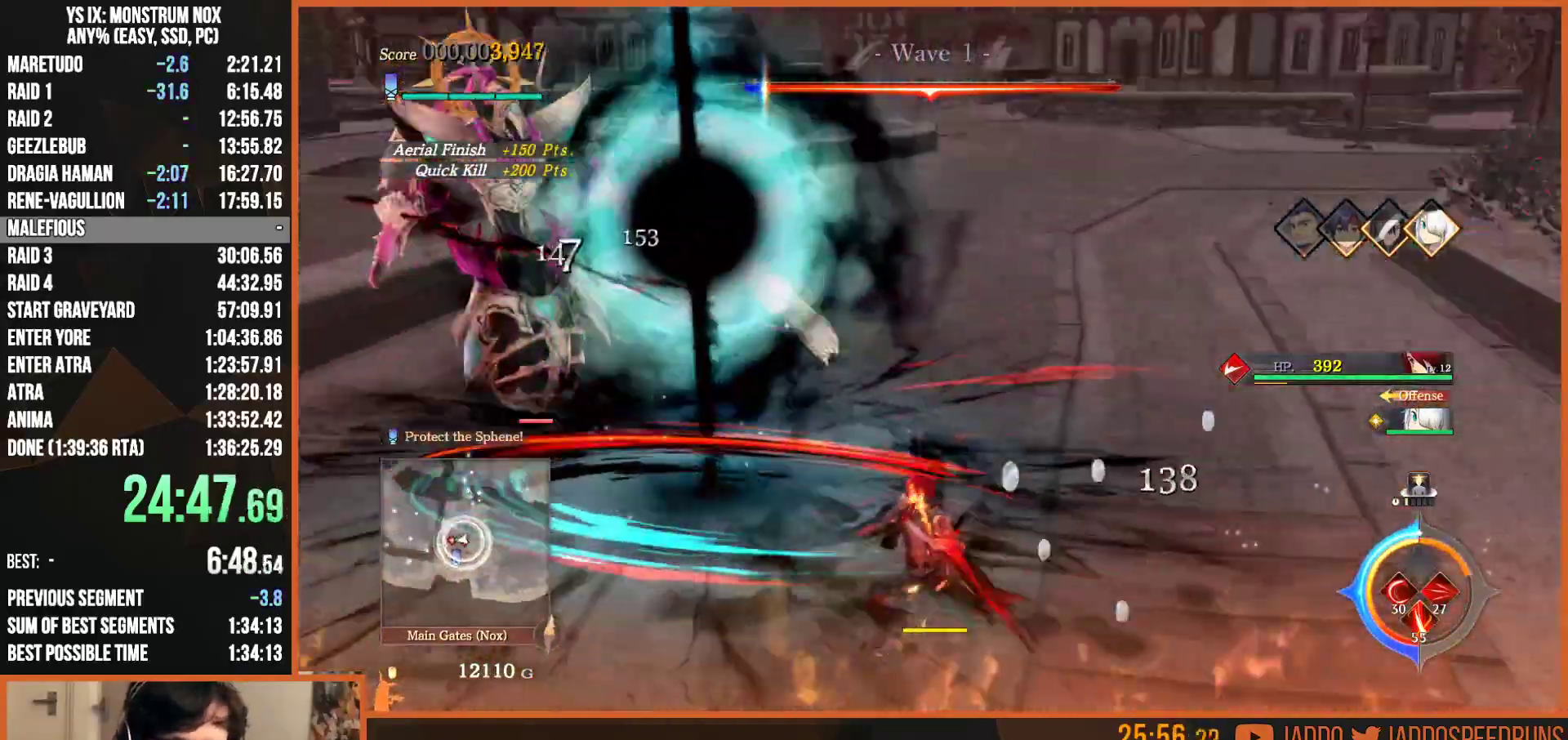
Gameplay with a controller (PlayStation layout); each line is a JSON object with the inputs held at the frame after it. "button_events" lists button changes between this image and that frame as [ms after this image, input, new state], when the widget could be followed in between (sticks are given only as held states).
{"buttons": ["SQUARE"], "left_stick": "up-left", "right_stick": "center", "button_events": [[83, "SQUARE", "down"], [200, "SQUARE", "up"], [267, "SQUARE", "down"], [383, "SQUARE", "up"], [467, "SQUARE", "down"]]}
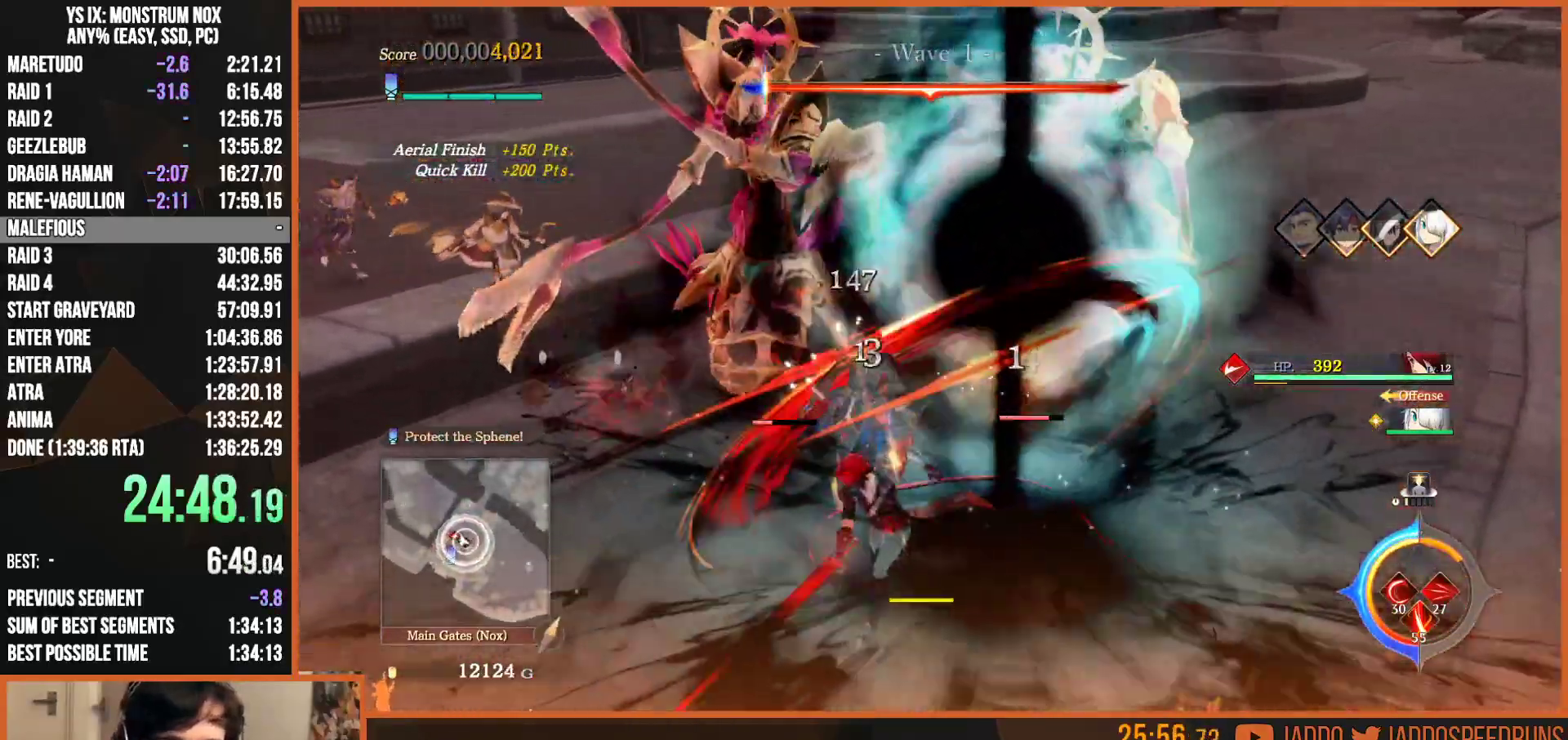
{"buttons": [], "left_stick": "up-left", "right_stick": "center", "button_events": [[67, "SQUARE", "up"], [150, "SQUARE", "down"], [233, "SQUARE", "up"], [317, "SQUARE", "down"], [400, "SQUARE", "up"]]}
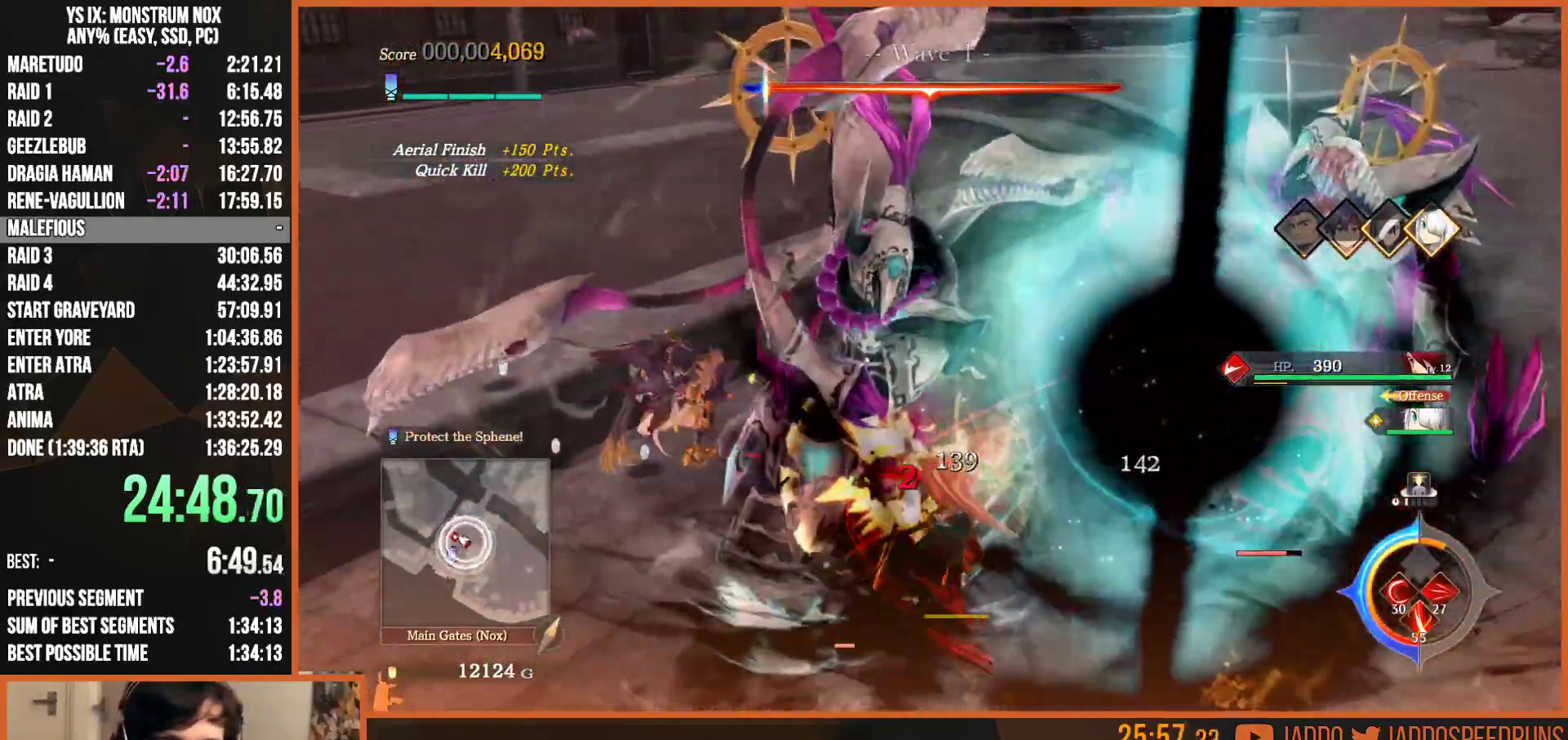
{"buttons": ["SQUARE"], "left_stick": "down", "right_stick": "center", "button_events": [[300, "SQUARE", "down"], [417, "SQUARE", "up"], [500, "SQUARE", "down"]]}
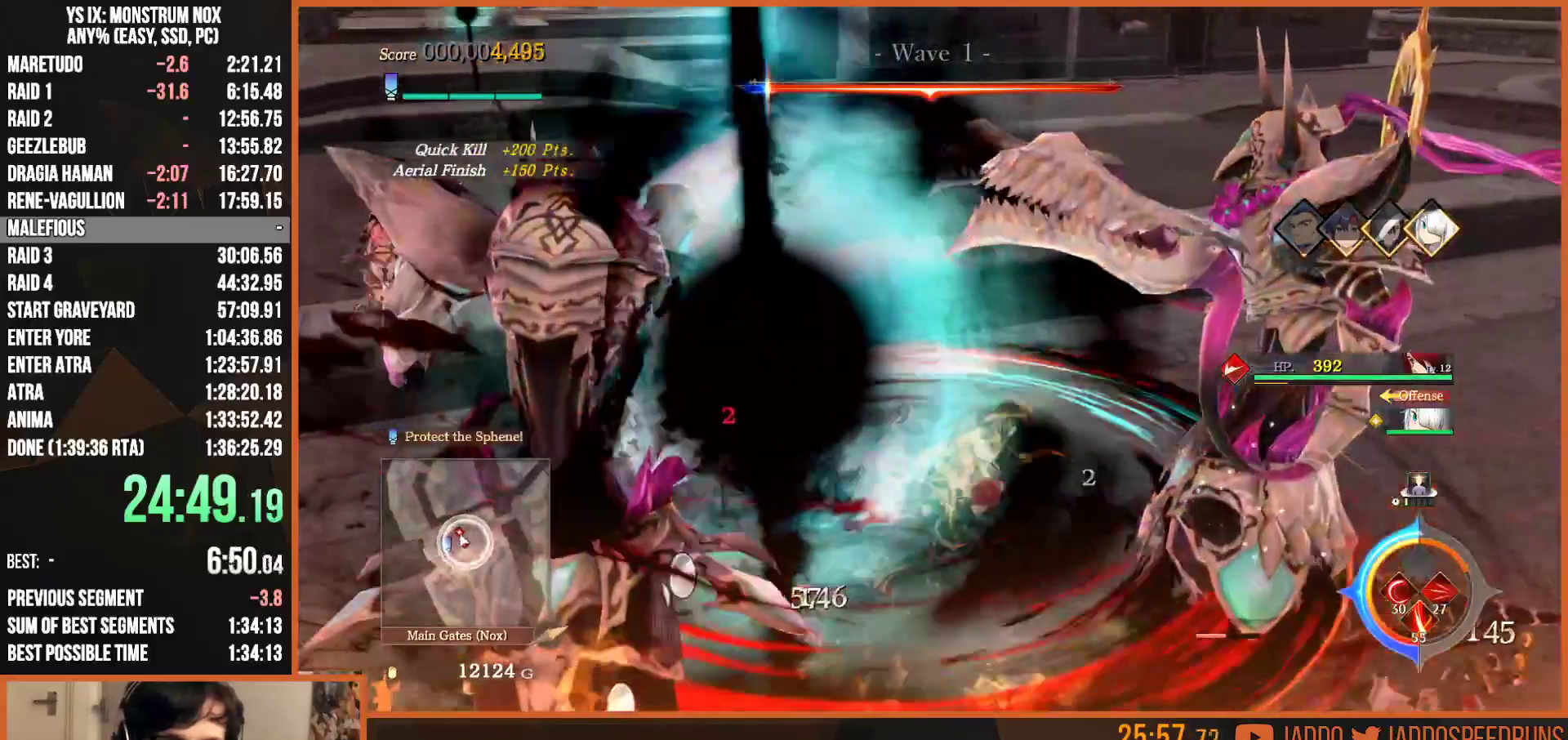
{"buttons": [], "left_stick": "center", "right_stick": "center", "button_events": [[100, "SQUARE", "up"], [167, "SQUARE", "down"], [300, "SQUARE", "up"], [367, "SQUARE", "down"], [483, "SQUARE", "up"]]}
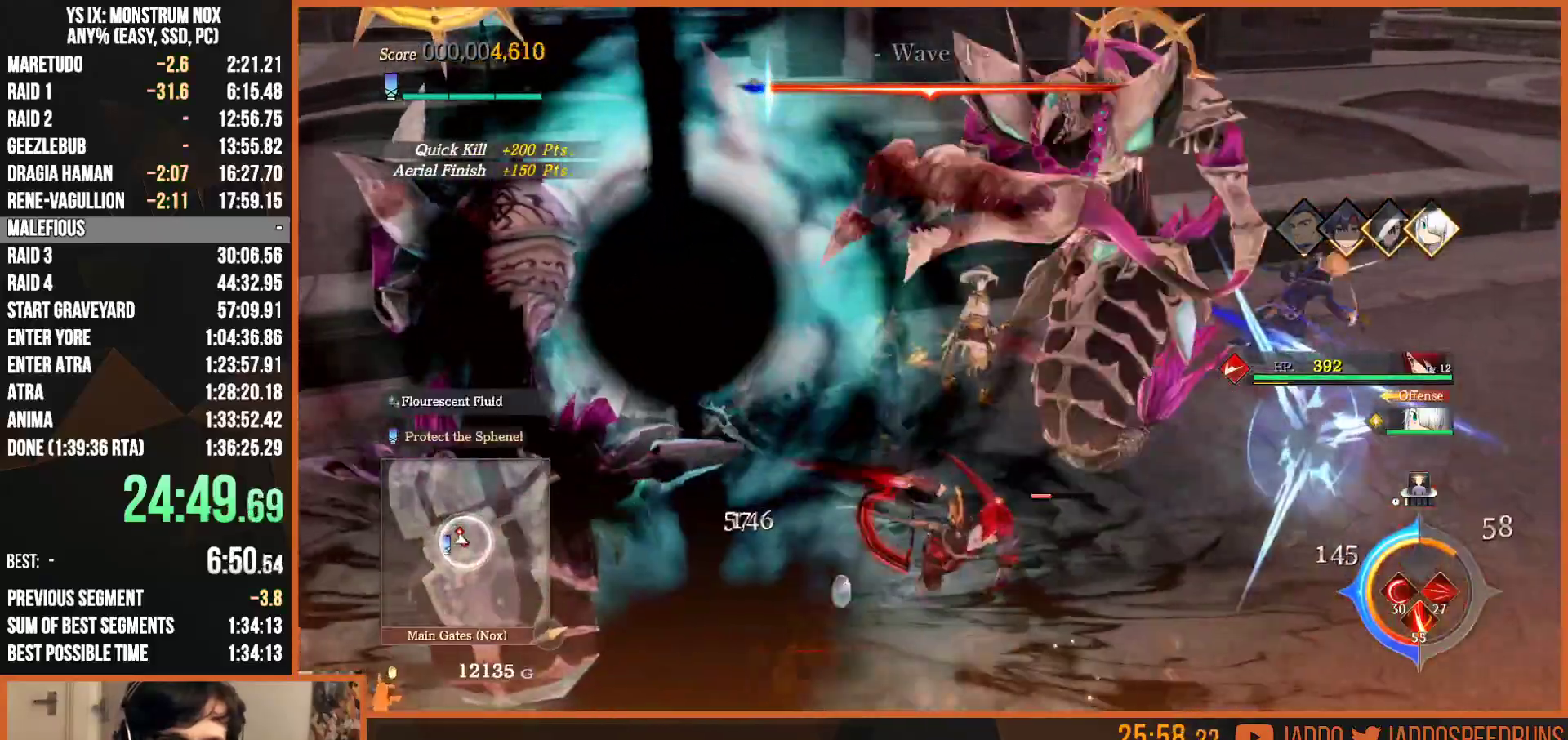
{"buttons": ["SQUARE"], "left_stick": "up-right", "right_stick": "center", "button_events": [[67, "SQUARE", "down"], [167, "SQUARE", "up"], [267, "SQUARE", "down"], [383, "SQUARE", "up"], [483, "SQUARE", "down"]]}
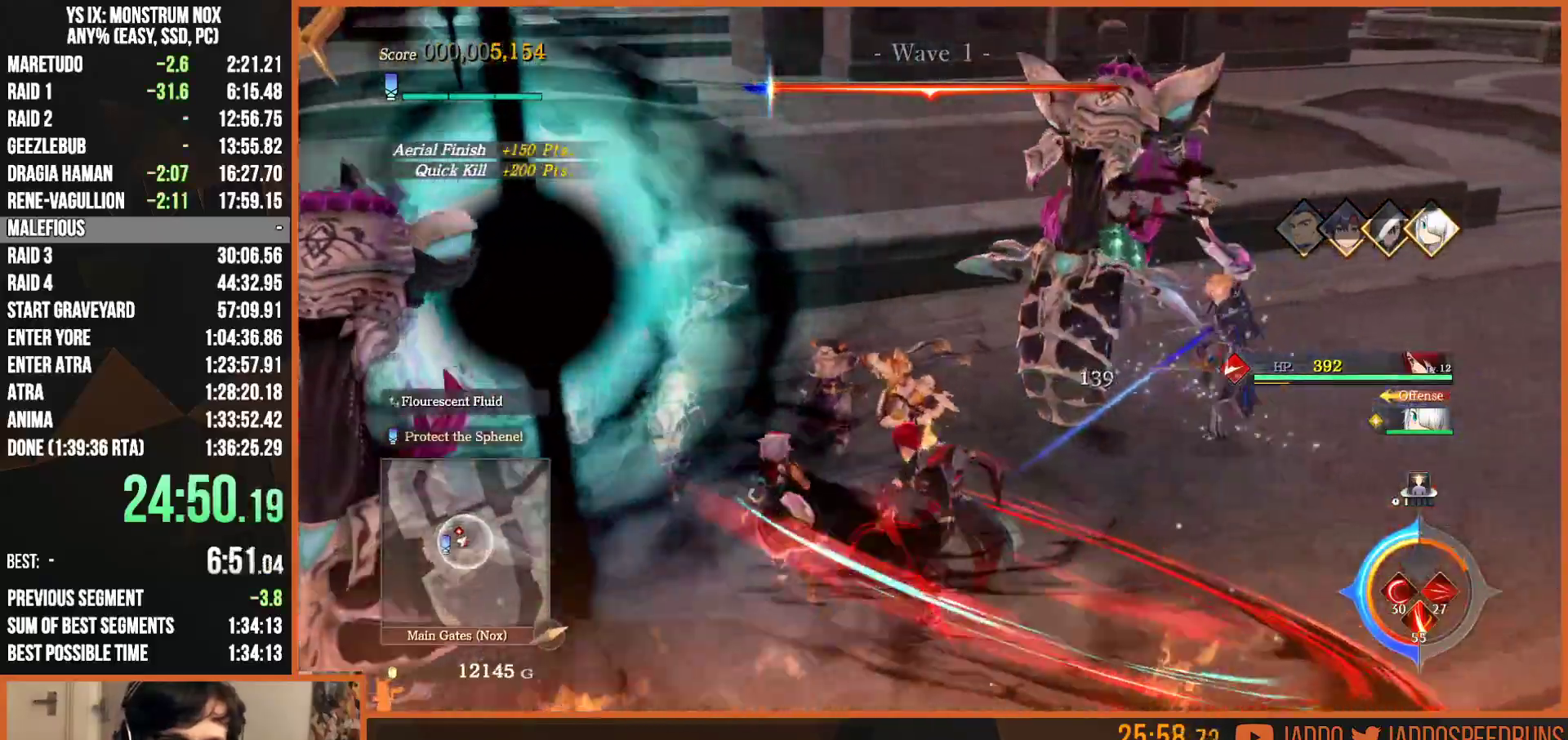
{"buttons": [], "left_stick": "left", "right_stick": "left", "button_events": [[67, "SQUARE", "up"]]}
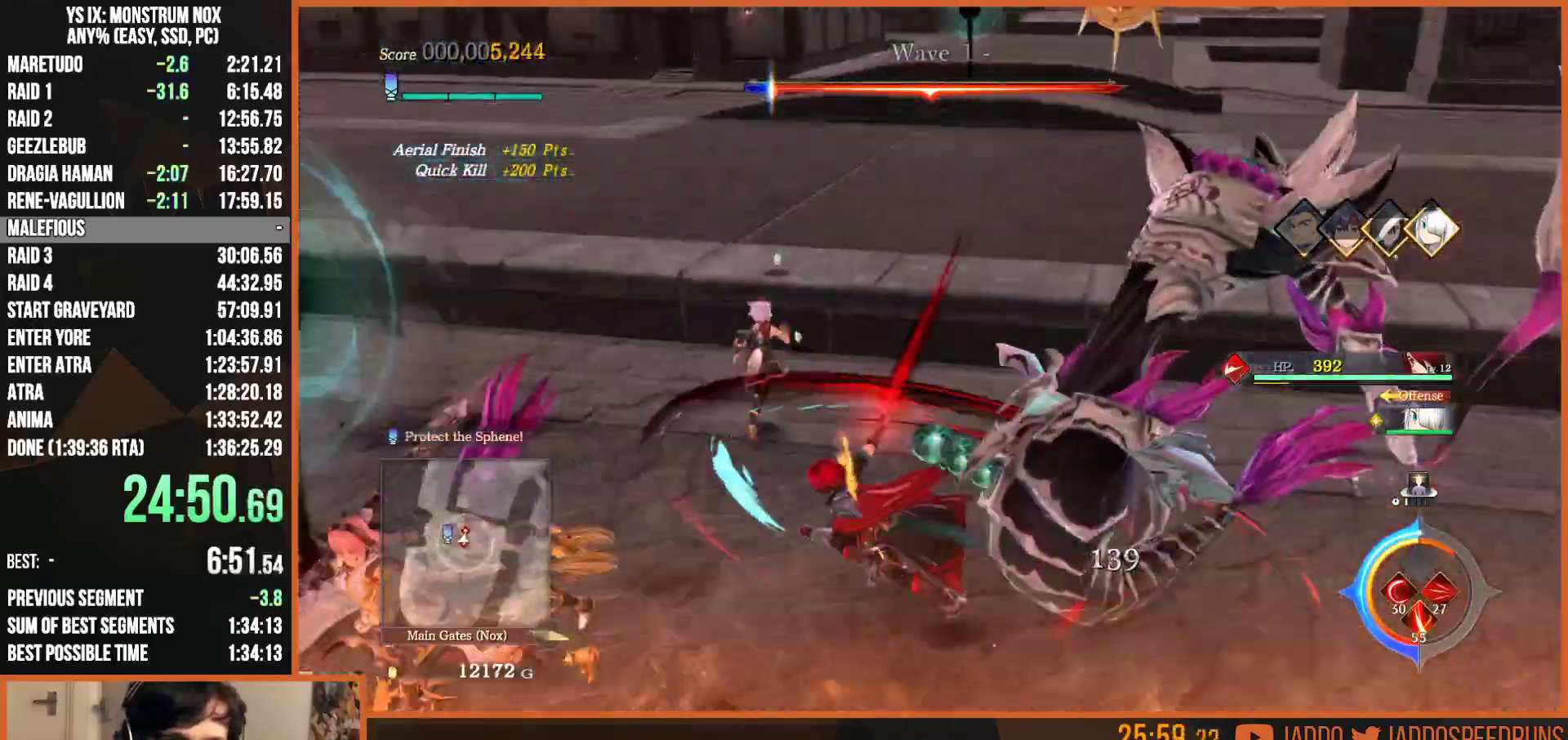
{"buttons": [], "left_stick": "up-right", "right_stick": "left", "button_events": [[283, "SQUARE", "down"], [400, "SQUARE", "up"]]}
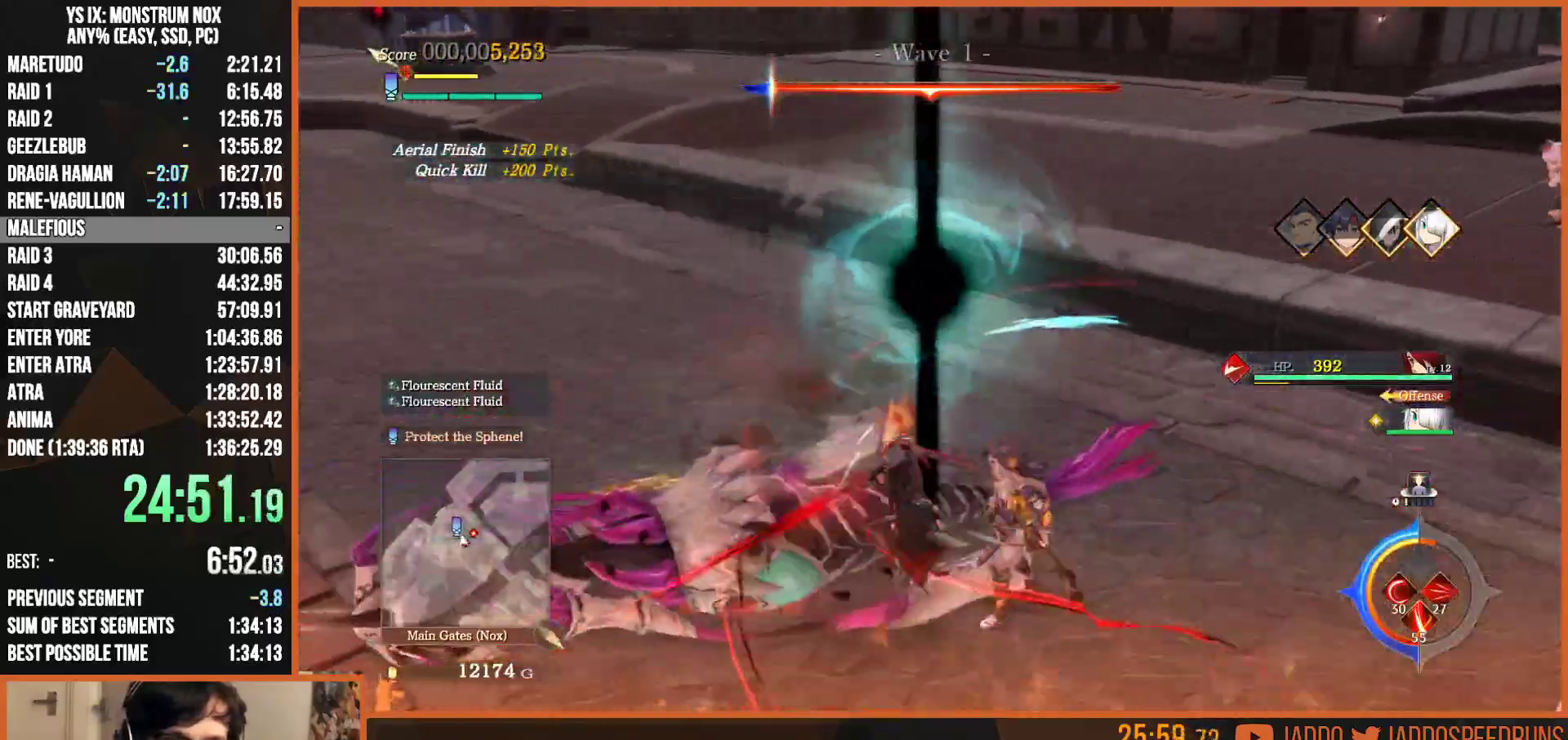
{"buttons": ["L2"], "left_stick": "right", "right_stick": "center", "button_events": [[100, "L2", "down"], [383, "TRIANGLE", "down"], [483, "TRIANGLE", "up"]]}
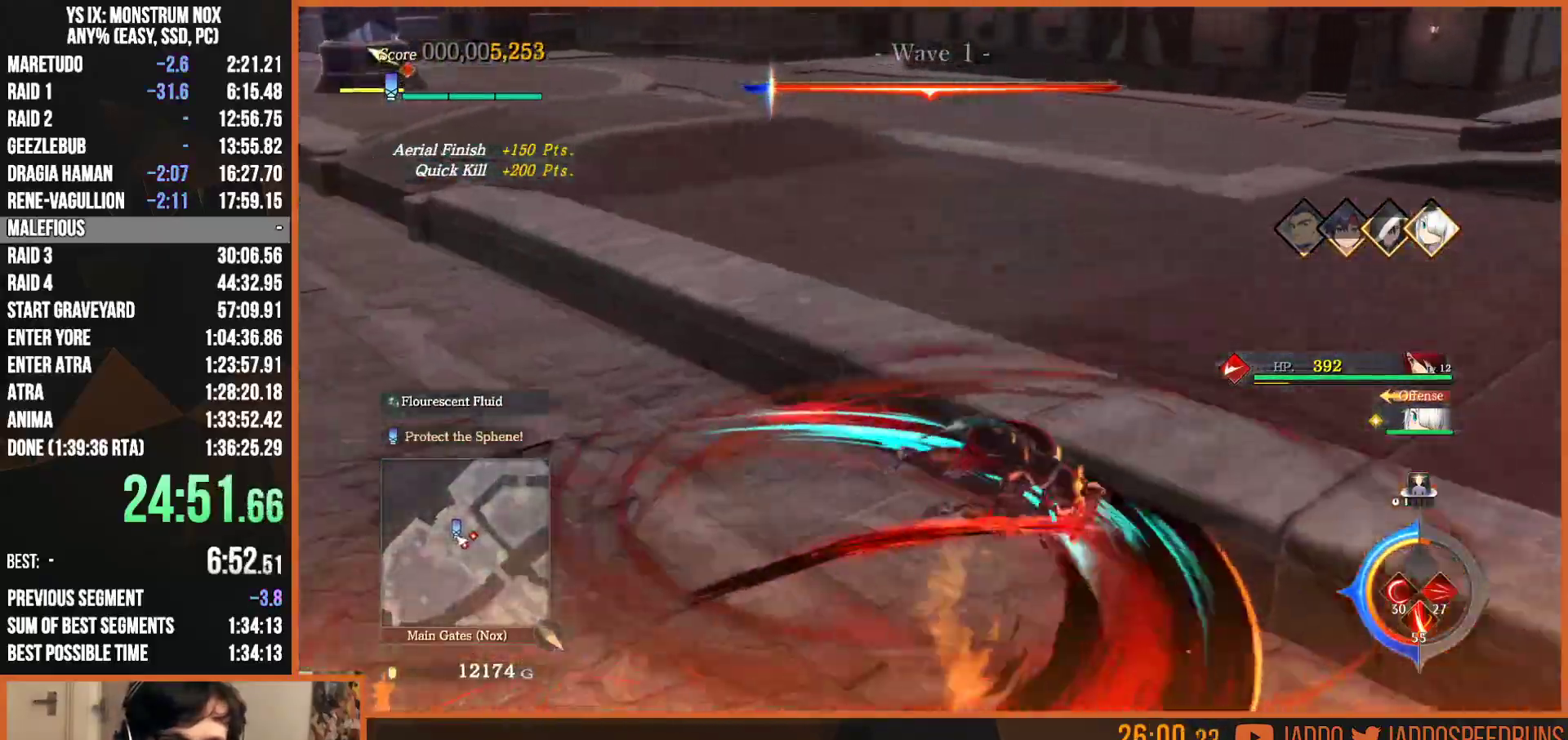
{"buttons": ["L2"], "left_stick": "up-right", "right_stick": "center", "button_events": [[117, "CIRCLE", "down"], [233, "CIRCLE", "up"], [283, "TRIANGLE", "down"], [400, "TRIANGLE", "up"]]}
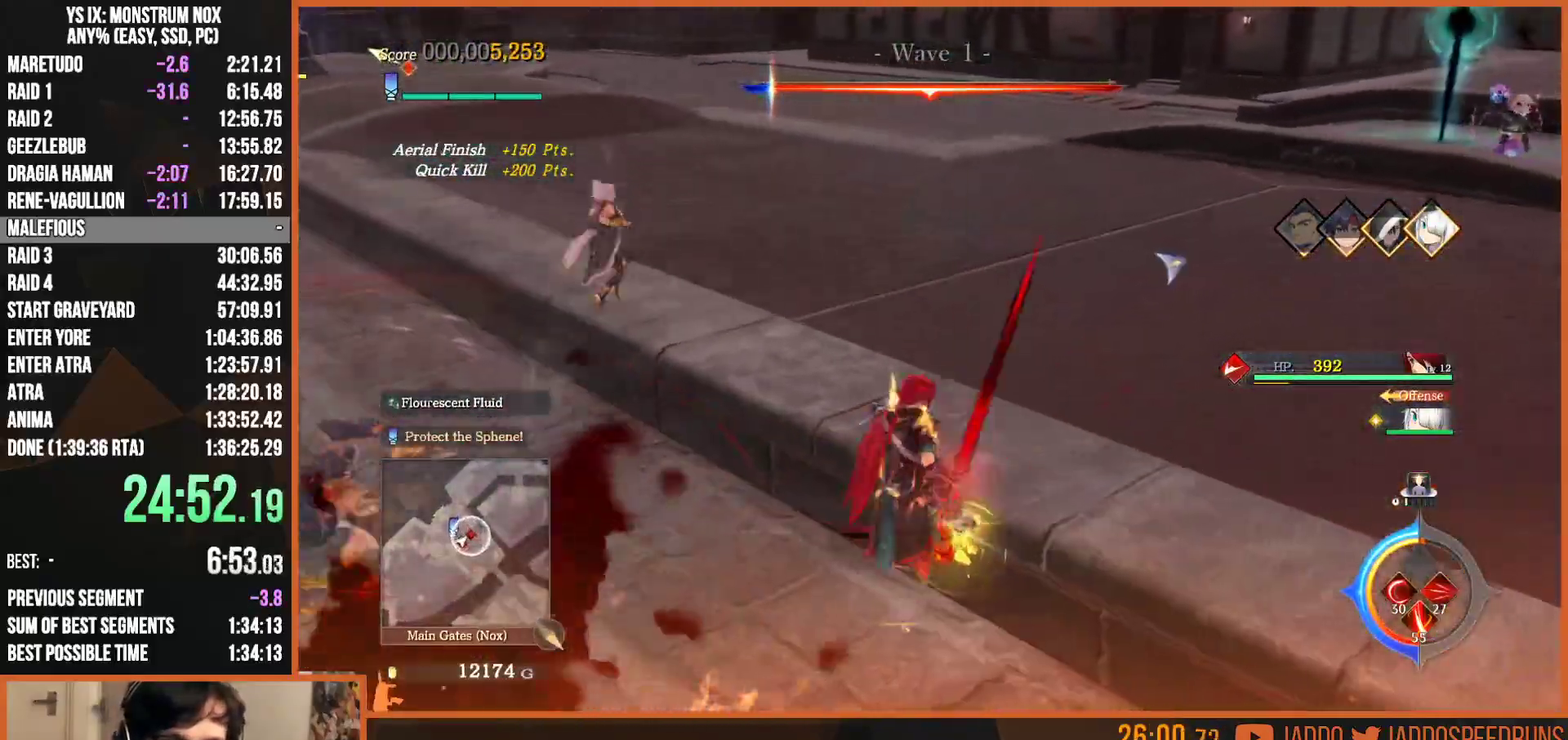
{"buttons": ["L2"], "left_stick": "up-right", "right_stick": "center", "button_events": [[133, "CIRCLE", "down"], [250, "TRIANGLE", "down"], [267, "CIRCLE", "up"], [350, "TRIANGLE", "up"]]}
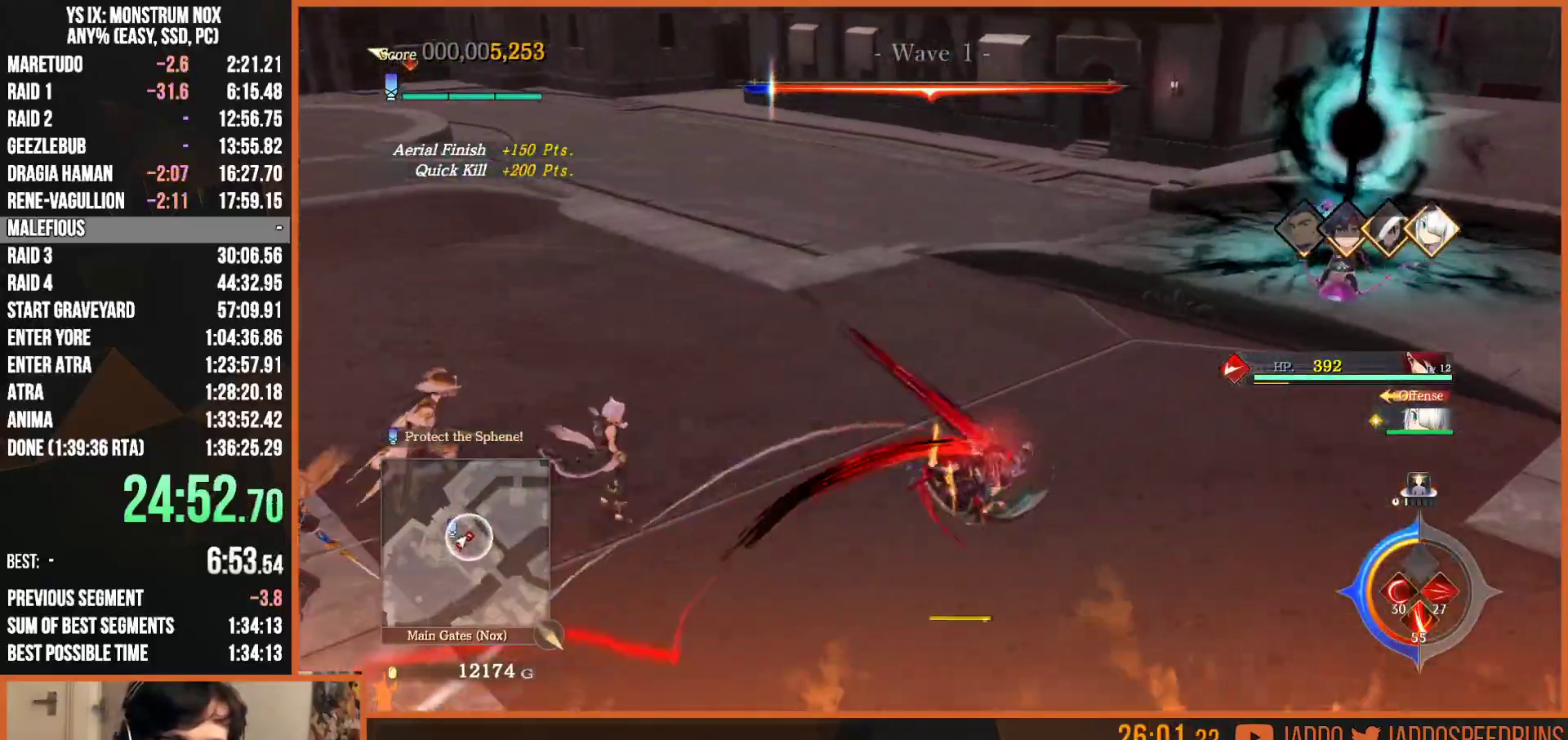
{"buttons": ["SQUARE", "L2"], "left_stick": "up-right", "right_stick": "center", "button_events": [[283, "SQUARE", "down"], [383, "SQUARE", "up"], [467, "SQUARE", "down"]]}
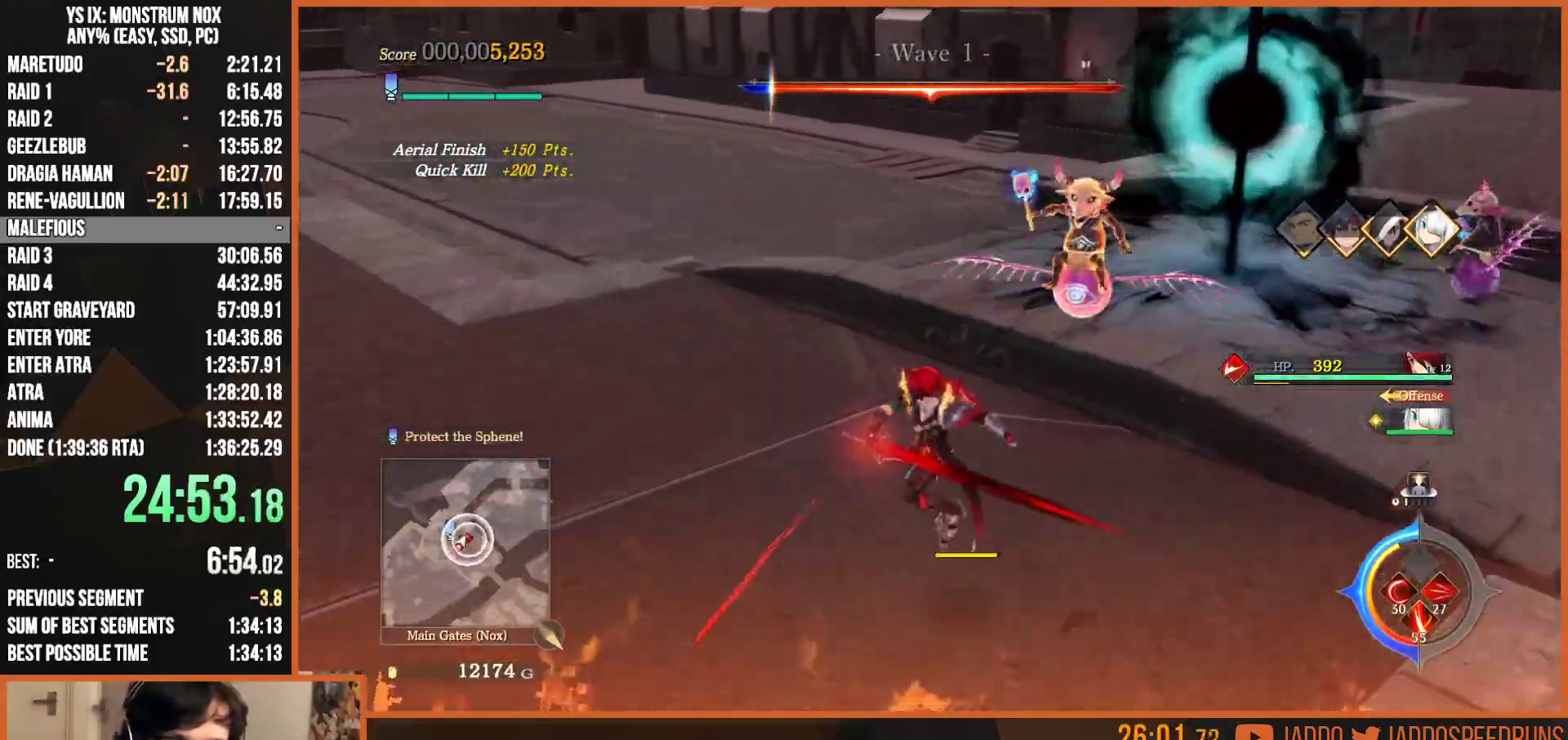
{"buttons": ["L2"], "left_stick": "up-right", "right_stick": "center", "button_events": [[67, "SQUARE", "up"], [150, "SQUARE", "down"], [250, "SQUARE", "up"], [333, "SQUARE", "down"], [450, "SQUARE", "up"]]}
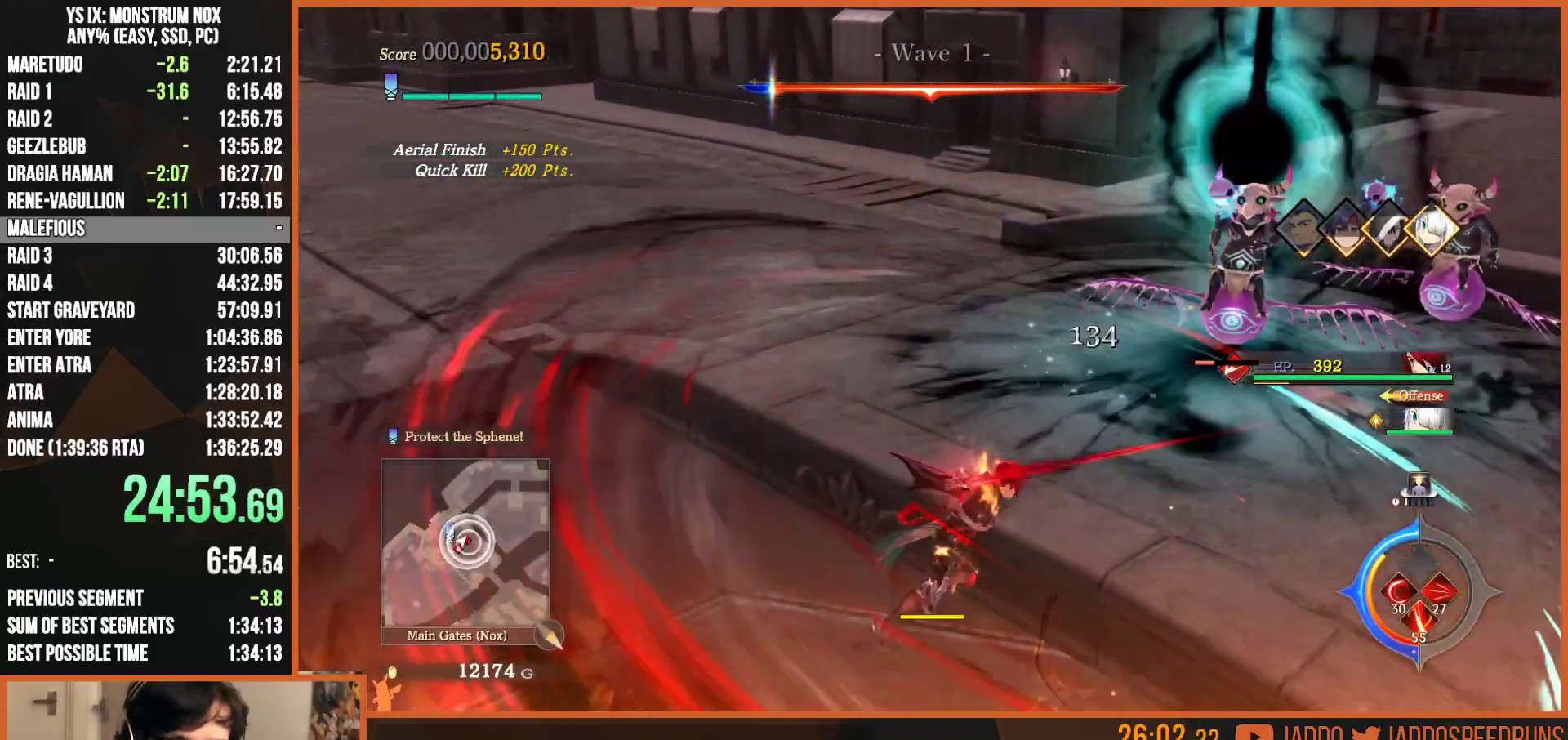
{"buttons": [], "left_stick": "up-right", "right_stick": "center", "button_events": [[33, "SQUARE", "down"], [150, "SQUARE", "up"], [317, "L2", "up"], [367, "CIRCLE", "down"], [433, "TRIANGLE", "down"], [450, "CIRCLE", "up"], [483, "TRIANGLE", "up"]]}
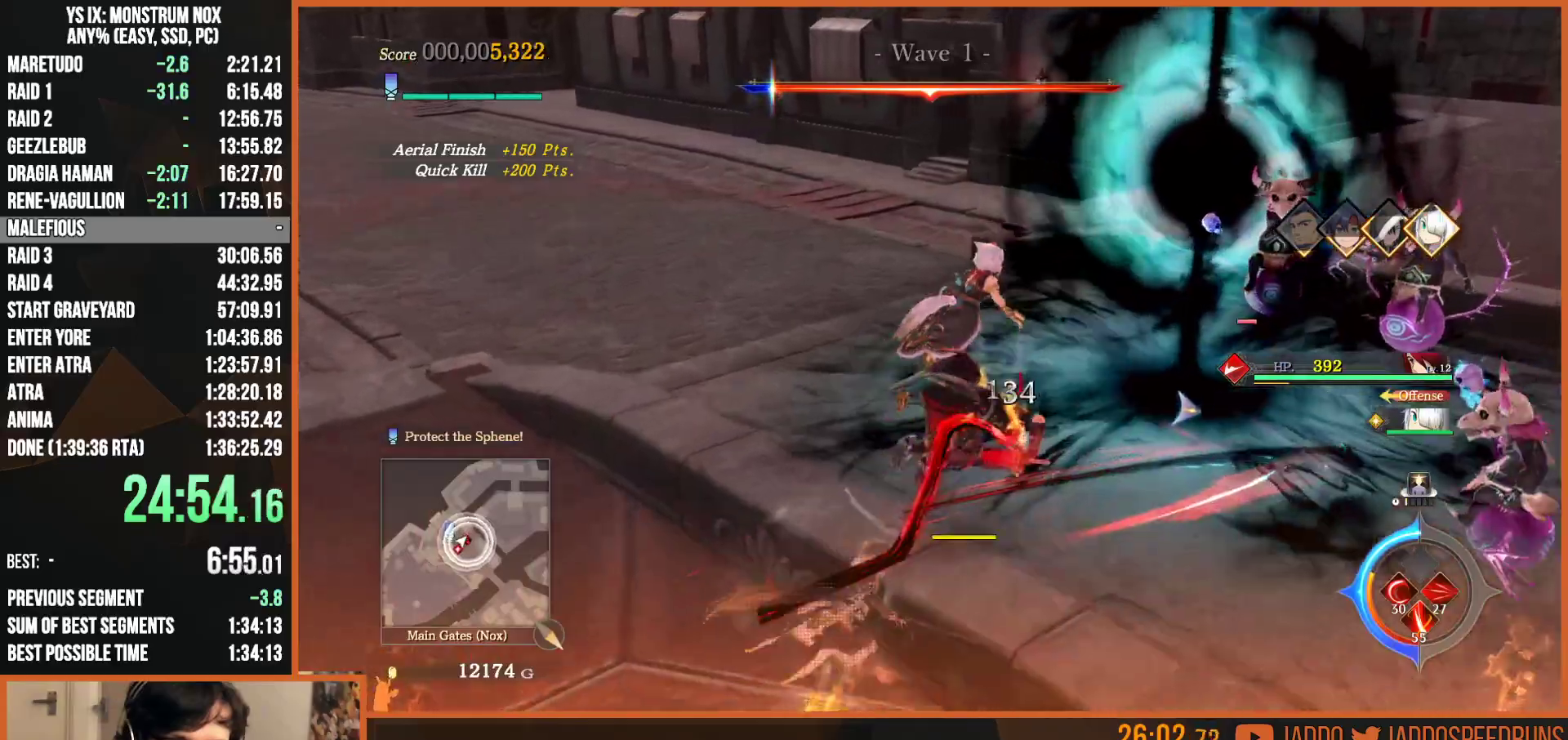
{"buttons": [], "left_stick": "center", "right_stick": "center", "button_events": [[33, "L2", "down"], [50, "SQUARE", "down"], [283, "SQUARE", "up"], [317, "L2", "up"], [383, "SQUARE", "down"], [467, "SQUARE", "up"]]}
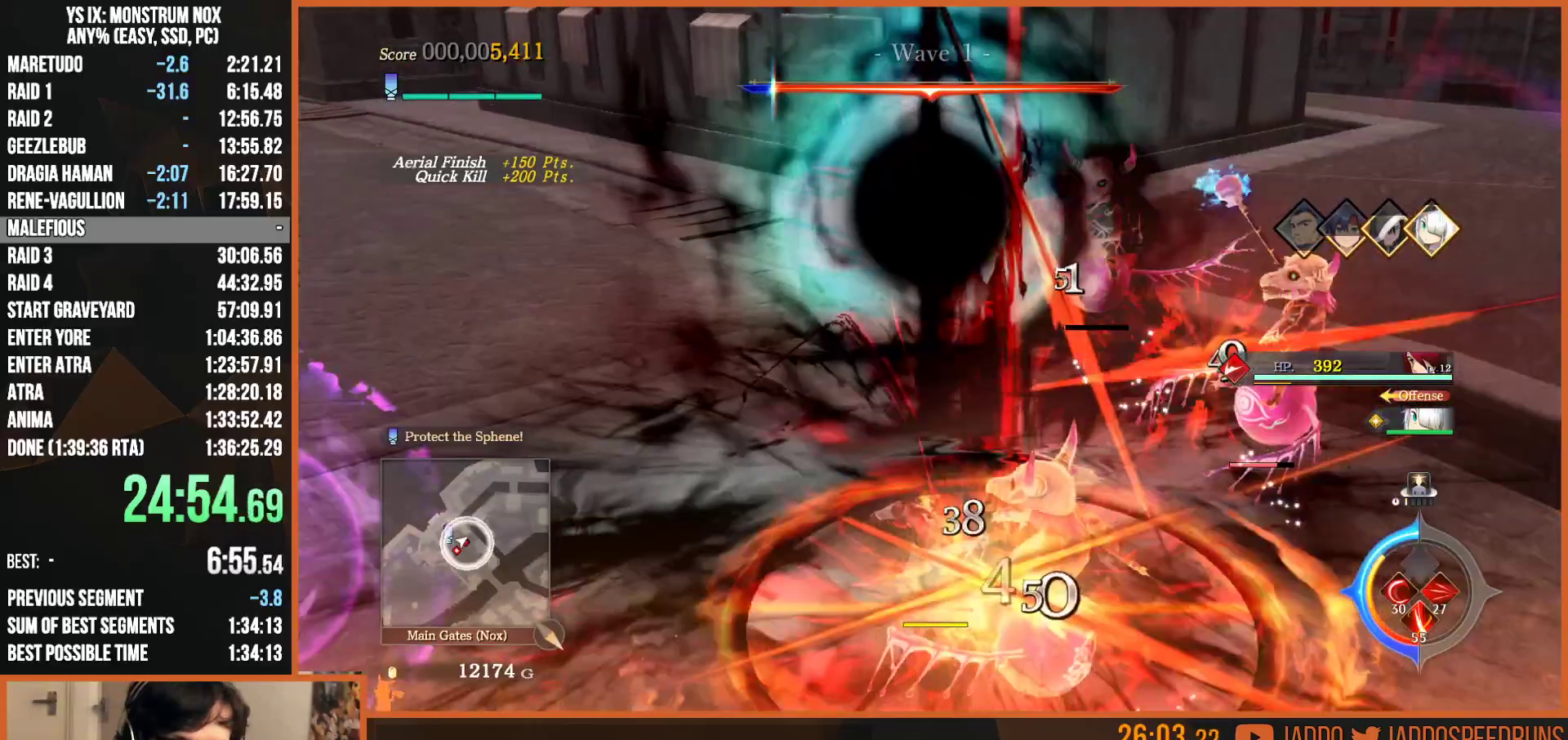
{"buttons": [], "left_stick": "down-right", "right_stick": "center", "button_events": [[50, "SQUARE", "down"], [150, "SQUARE", "up"], [217, "SQUARE", "down"], [317, "SQUARE", "up"], [400, "SQUARE", "down"], [500, "SQUARE", "up"]]}
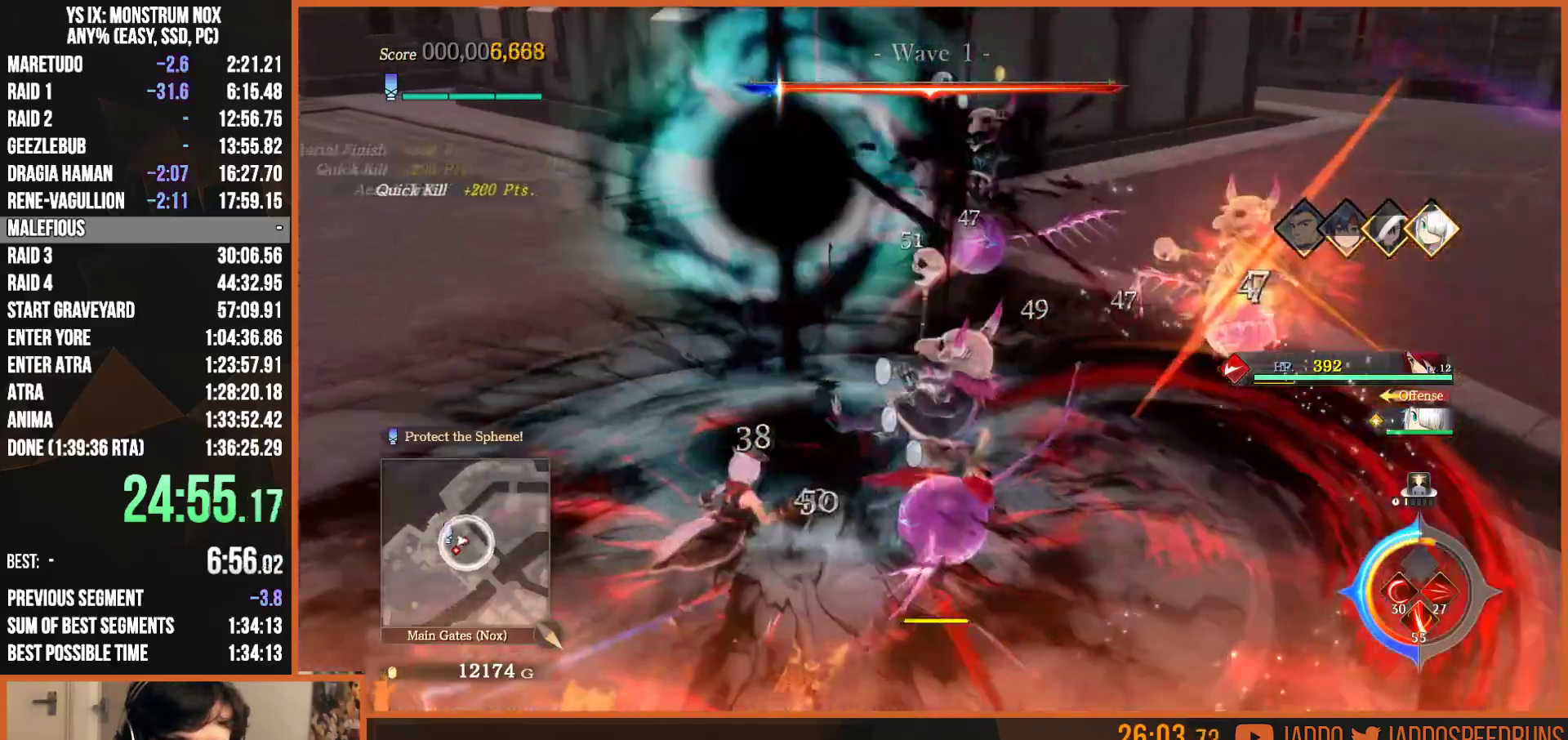
{"buttons": [], "left_stick": "down-left", "right_stick": "center", "button_events": [[67, "SQUARE", "down"], [167, "SQUARE", "up"], [267, "SQUARE", "down"], [367, "SQUARE", "up"]]}